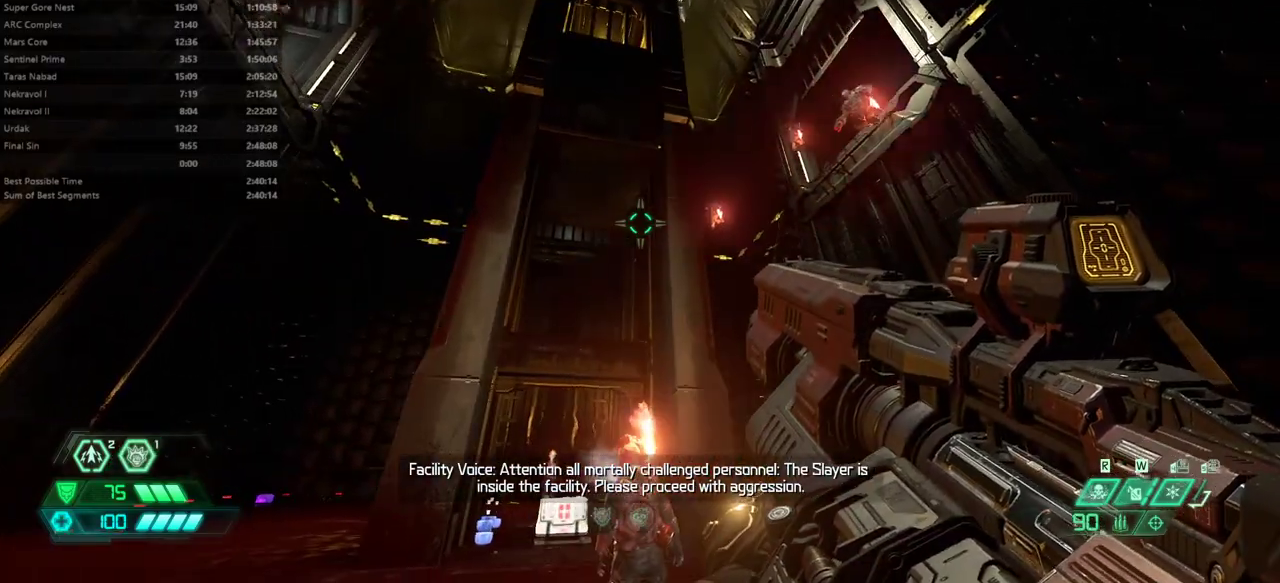
Gameplay with keyboard and mouse; each line is a JSON object with the keys and mouse buttons held at the frame after it. "events" lists presses ("down") and releases ("up") of "1", "alt", "bfg", "bl", "bw", "c", "caps_lock", "cg", "cs", "csg", "ctrl", "dash", "fb", "fw", "hc", "jump", "l", "mel", "mod", "pr", "r", "rl", "ssg", "tab", "v", "z", "mouse_left", "mouse_wheel" and "mouse_right" between this image and that frame as [ms after this image, input, new state], when the widget could be followed in between. "mouse_left", "mouse_wheel", "mouse_right" = the "left", "wheel", "right" buttons of the "mouse" list. No other keys are recorded. "wheel" means that the mouse wheel is clicked or scrolled. Key names are as the overlay labels them; some are game actions (e.g. jump) rather than physical keys. Not read: mouse_move.
{"keys": [], "mouse": [], "events": []}
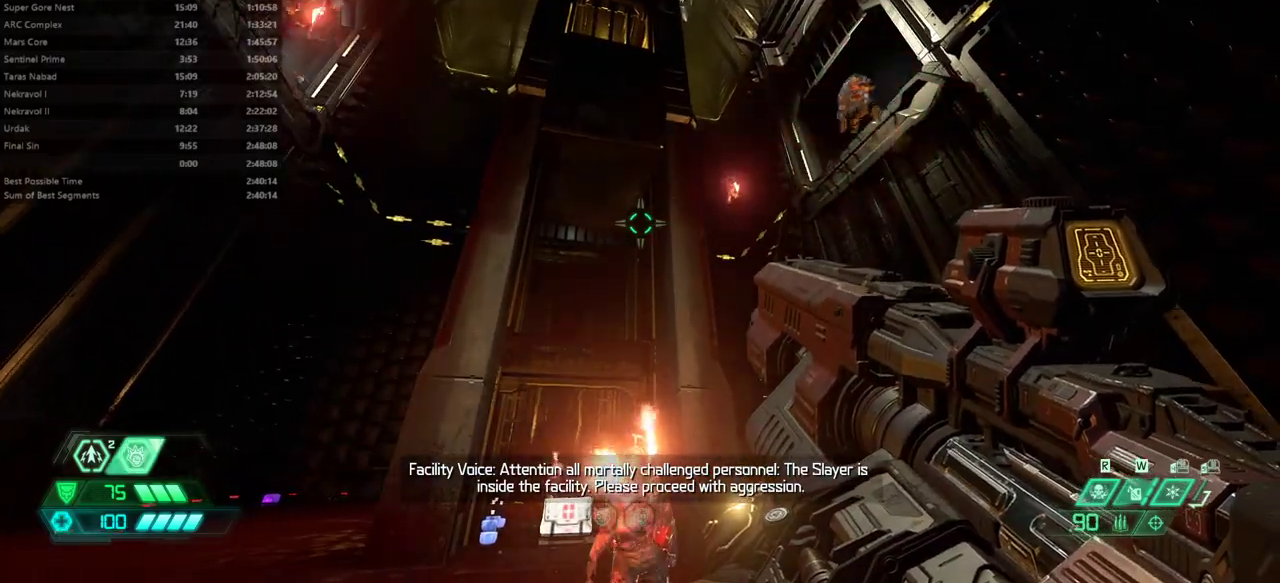
{"keys": [], "mouse": [], "events": [[233, "r", "down"], [400, "r", "up"]]}
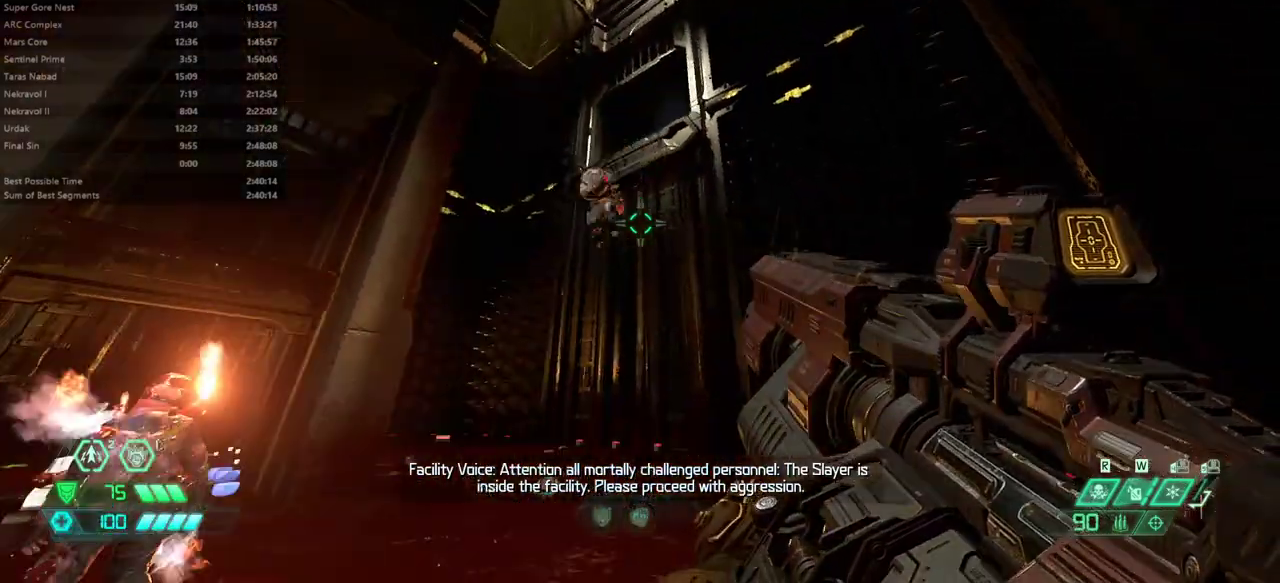
{"keys": [], "mouse": ["left", "right"], "events": [[167, "mouse_right", "down"], [467, "mouse_left", "down"]]}
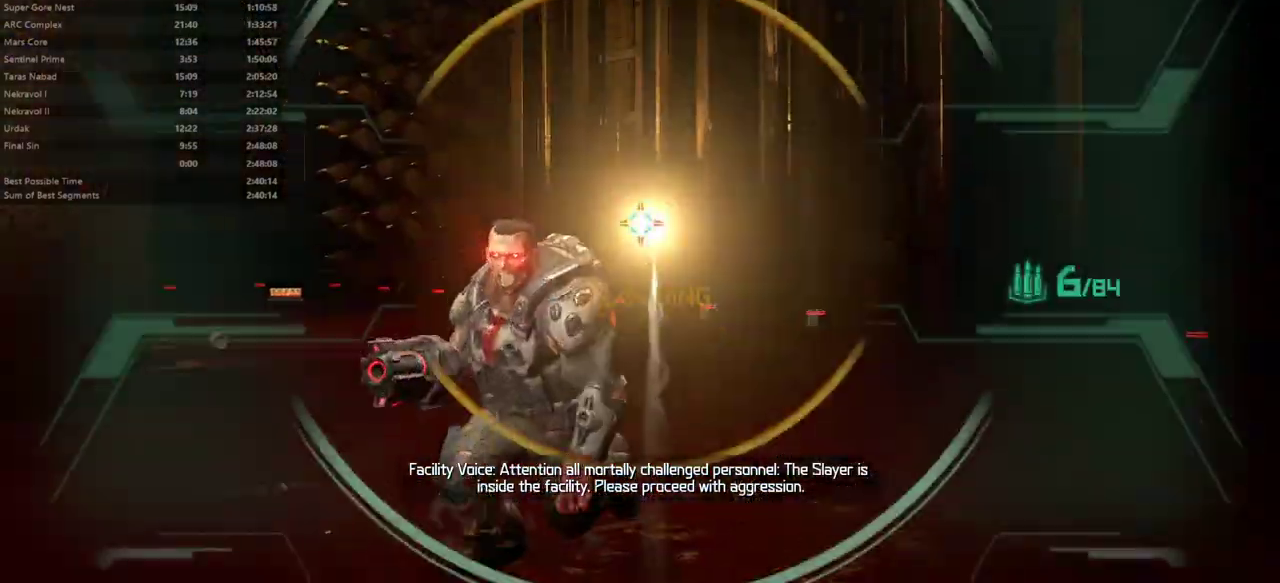
{"keys": [], "mouse": [], "events": [[33, "mouse_left", "up"], [233, "csg", "down"], [233, "mouse_right", "up"], [233, "r", "down"], [367, "csg", "up"], [467, "r", "up"]]}
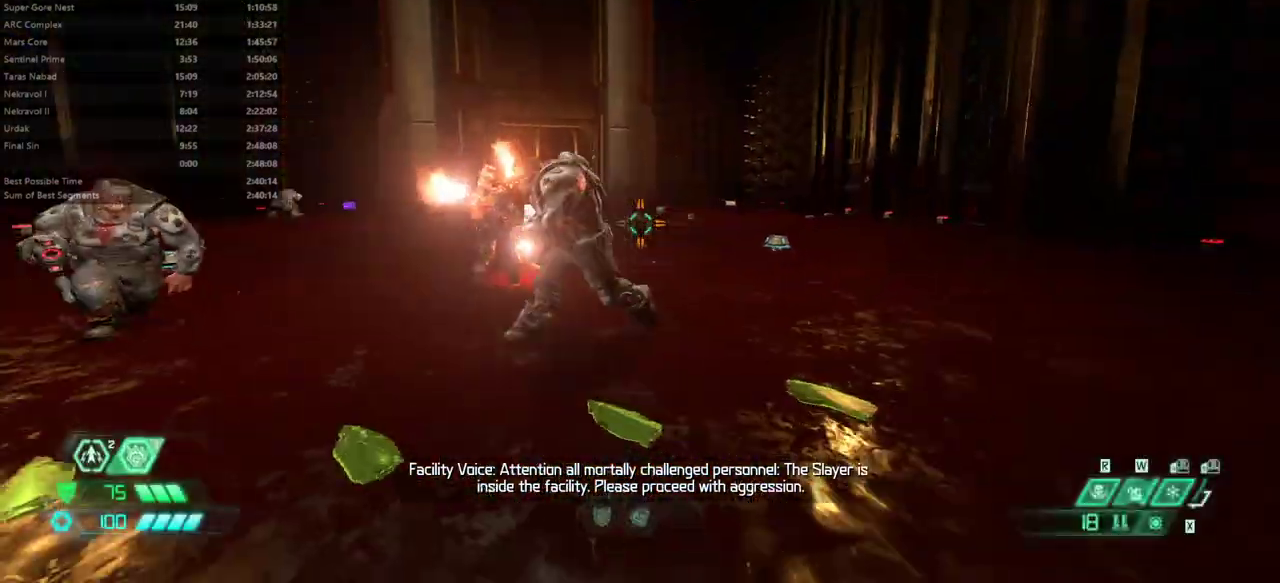
{"keys": ["bw", "dash", "r"], "mouse": [], "events": [[100, "bw", "down"], [200, "mouse_right", "down"], [267, "mouse_left", "down"], [267, "r", "down"], [333, "dash", "down"], [400, "mouse_left", "up"], [400, "mouse_right", "up"]]}
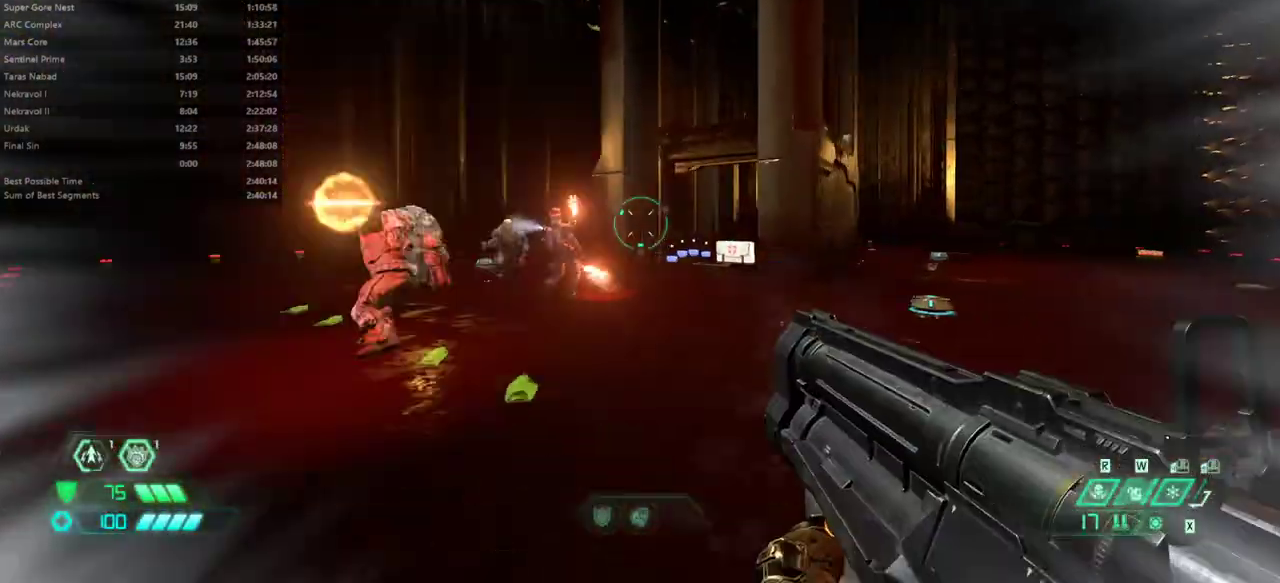
{"keys": ["r"], "mouse": [], "events": [[33, "dash", "up"], [133, "bw", "up"]]}
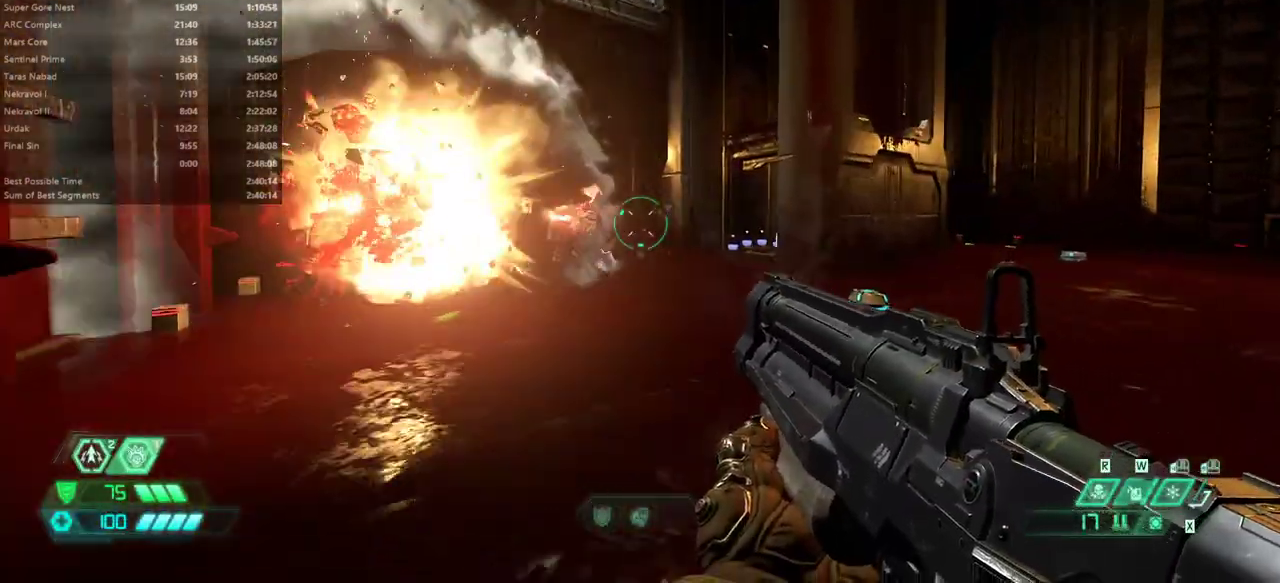
{"keys": ["fw", "r"], "mouse": [], "events": [[33, "fw", "down"], [367, "r", "up"], [467, "mouse_left", "down"], [500, "mouse_left", "up"], [500, "r", "down"]]}
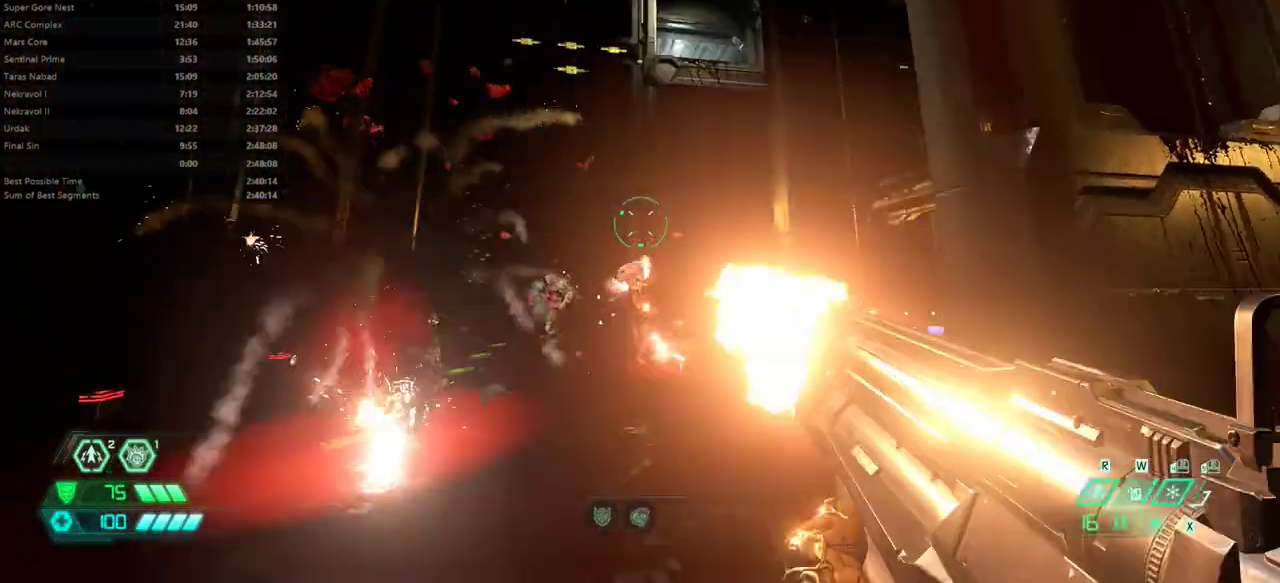
{"keys": ["r"], "mouse": [], "events": [[67, "fw", "up"]]}
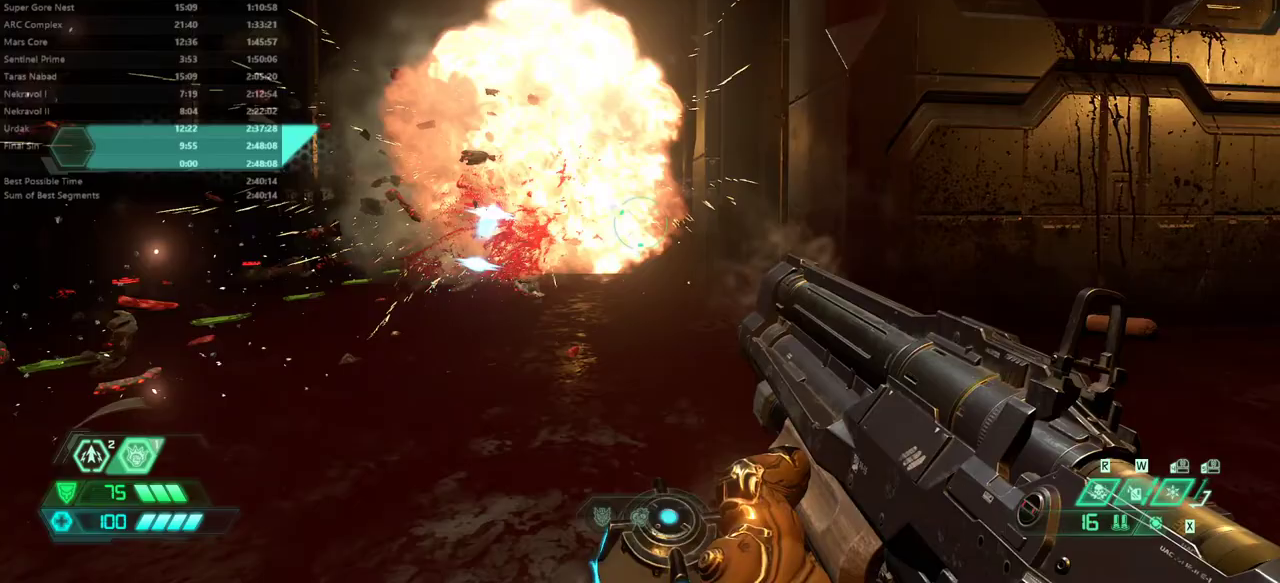
{"keys": ["fw", "r"], "mouse": [], "events": [[67, "fw", "down"], [233, "dash", "down"], [400, "dash", "up"]]}
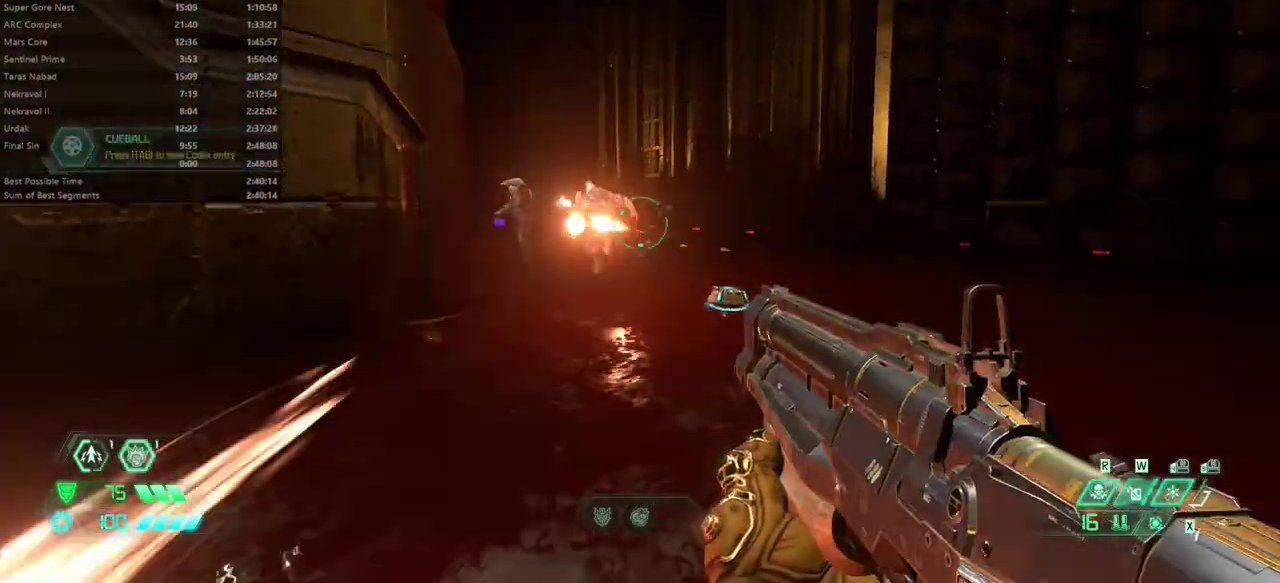
{"keys": ["r"], "mouse": ["left"], "events": [[100, "pr", "down"], [200, "pr", "up"], [233, "fw", "up"], [267, "dash", "down"], [433, "mouse_left", "down"], [467, "dash", "up"]]}
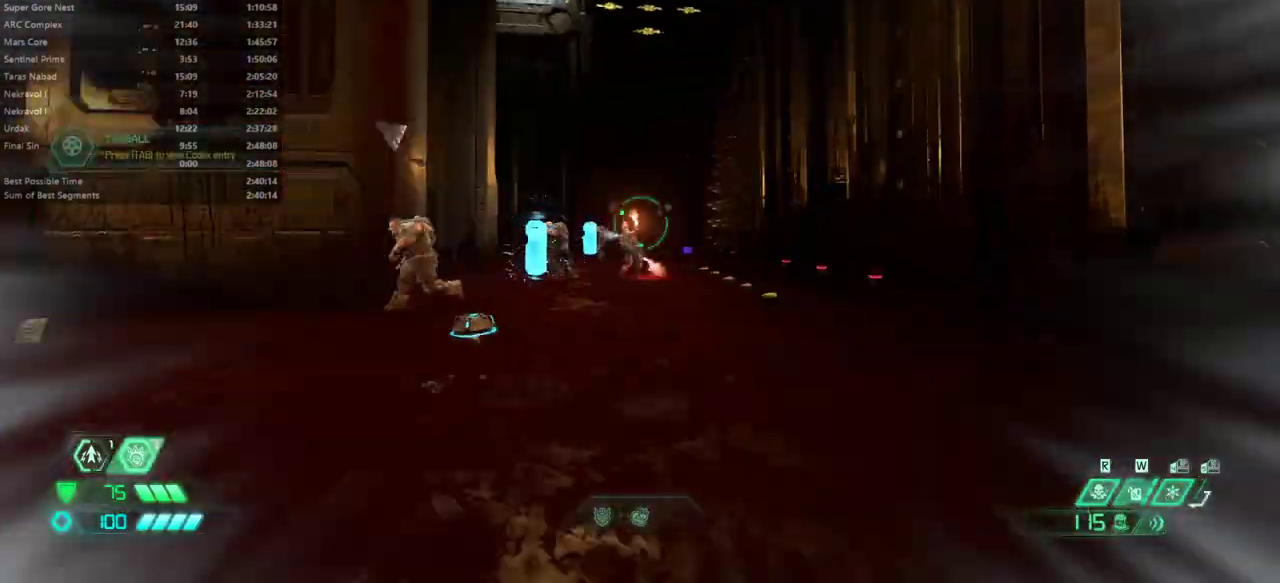
{"keys": [], "mouse": ["left"], "events": [[333, "l", "down"], [333, "r", "up"], [467, "l", "up"]]}
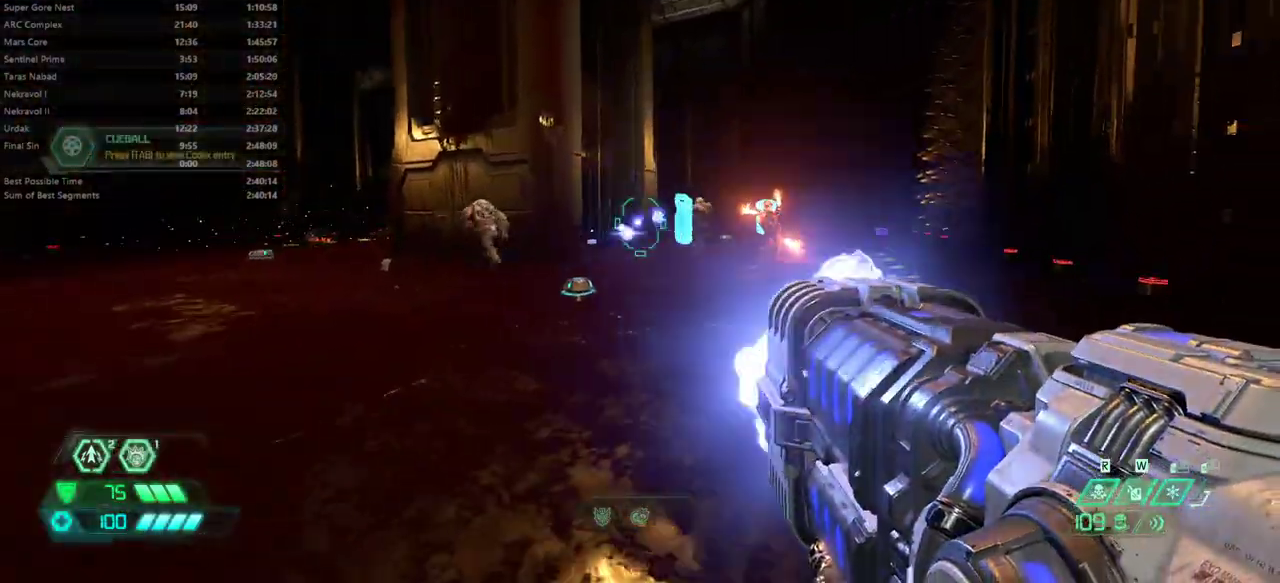
{"keys": [], "mouse": ["left"], "events": [[233, "bw", "down"], [400, "bw", "up"]]}
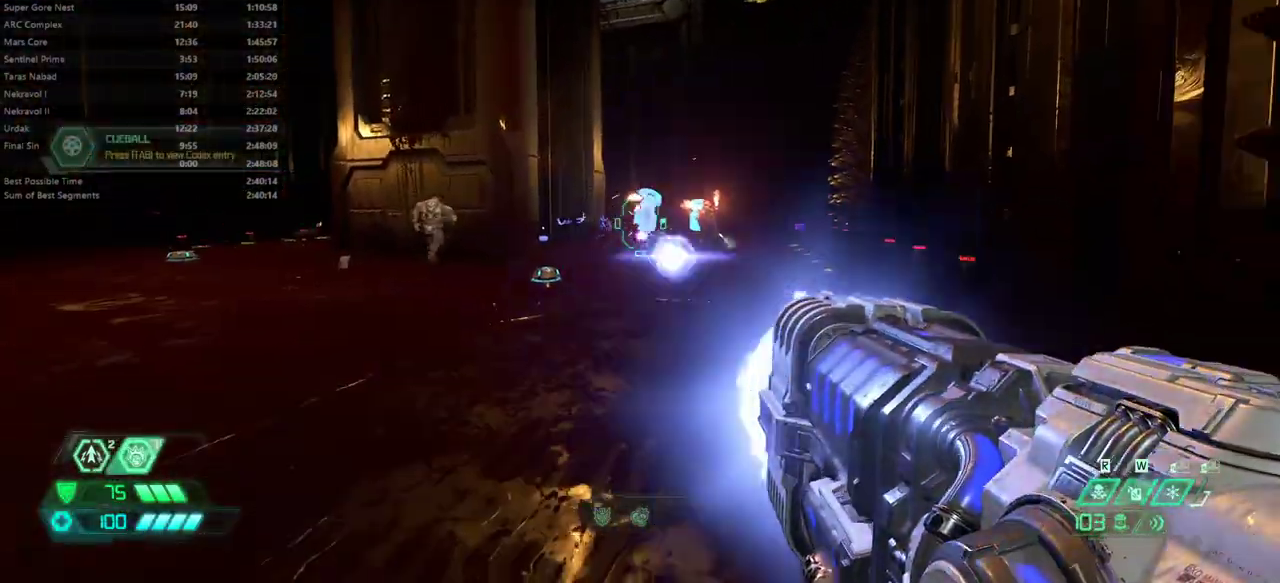
{"keys": ["r"], "mouse": ["left"], "events": [[267, "r", "down"]]}
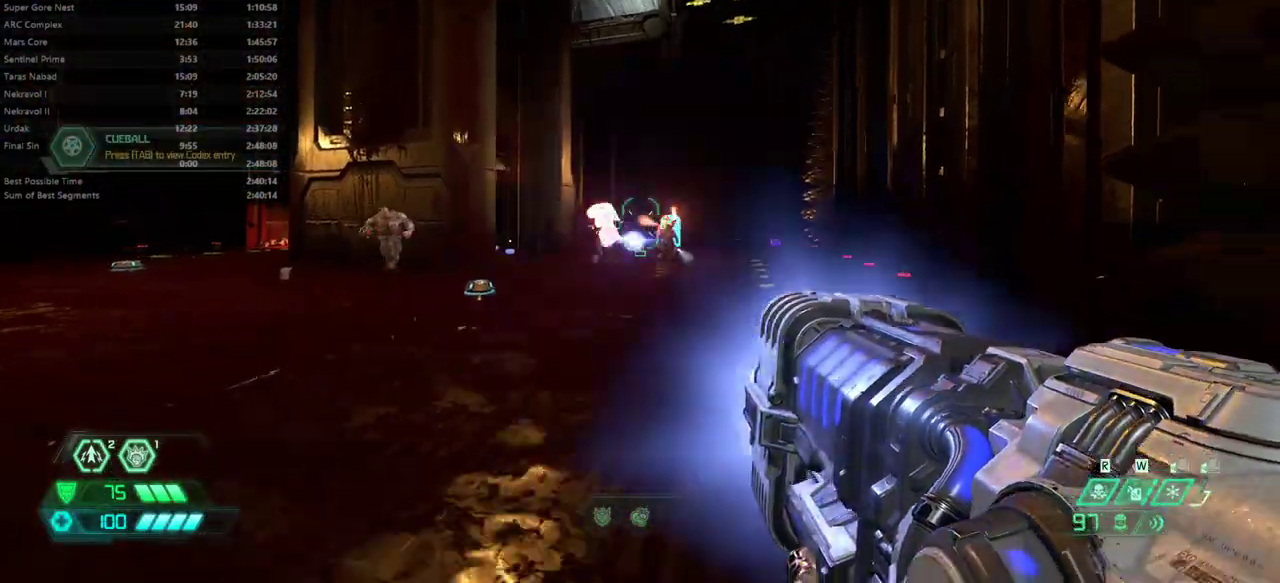
{"keys": ["l"], "mouse": ["left"], "events": [[100, "mouse_left", "up"], [233, "r", "up"], [300, "l", "down"], [400, "mouse_left", "down"]]}
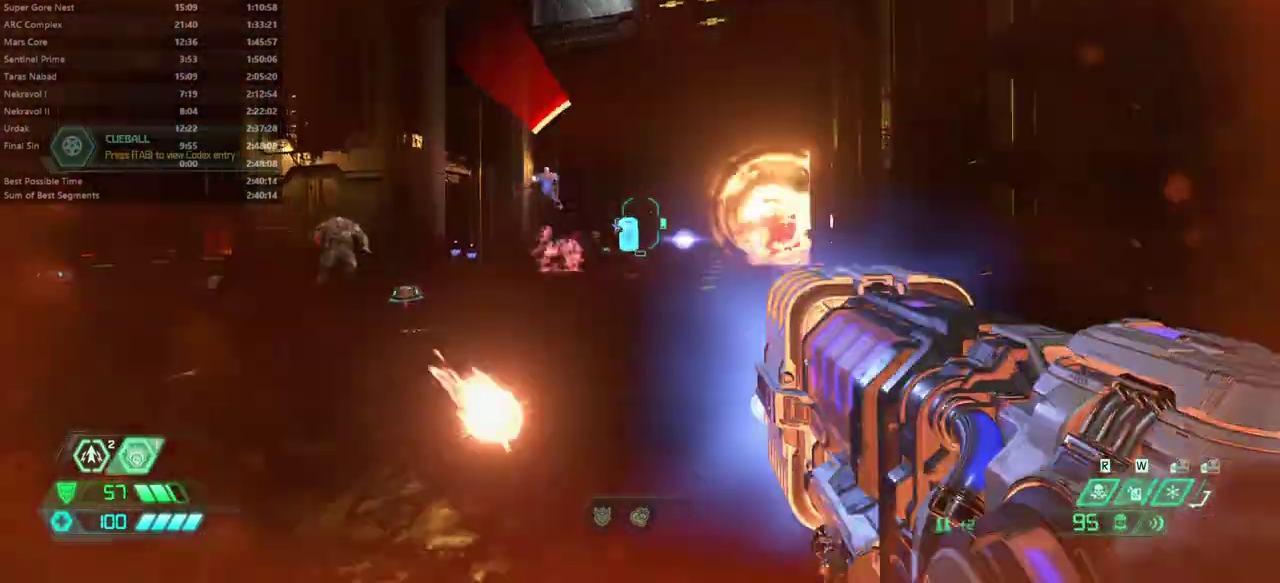
{"keys": ["bw", "l"], "mouse": ["left"], "events": [[467, "bw", "down"]]}
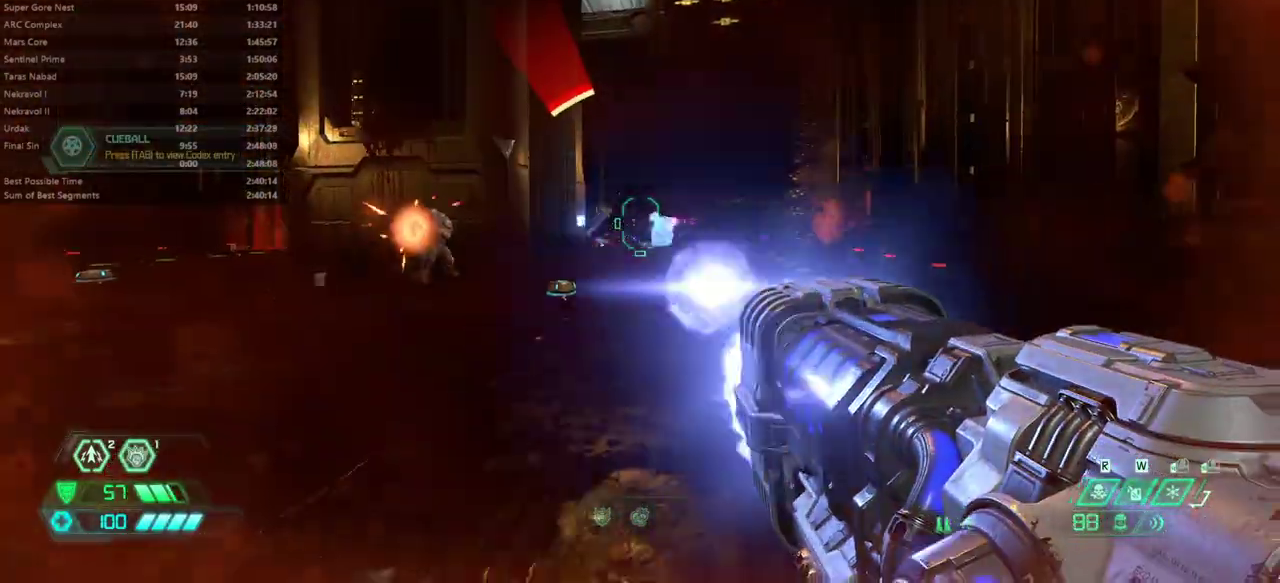
{"keys": ["fw", "r"], "mouse": ["left"], "events": [[100, "l", "up"], [100, "r", "down"], [233, "bw", "up"], [367, "jump", "down"], [467, "jump", "up"], [500, "fw", "down"]]}
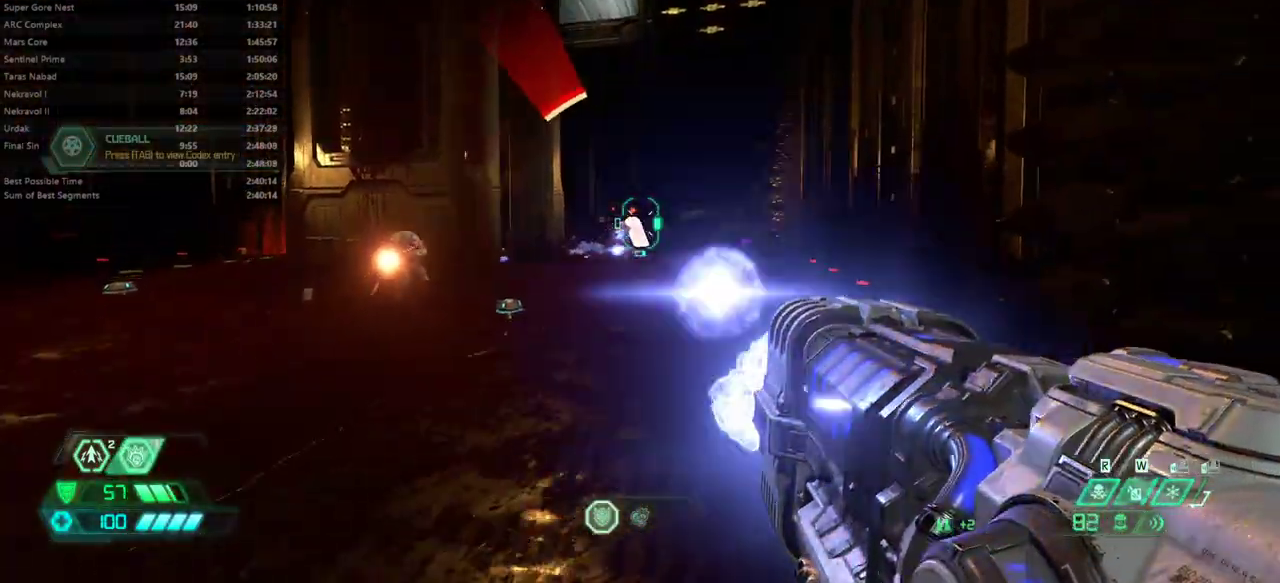
{"keys": ["fw", "r"], "mouse": ["left"], "events": [[200, "jump", "down"], [467, "jump", "up"]]}
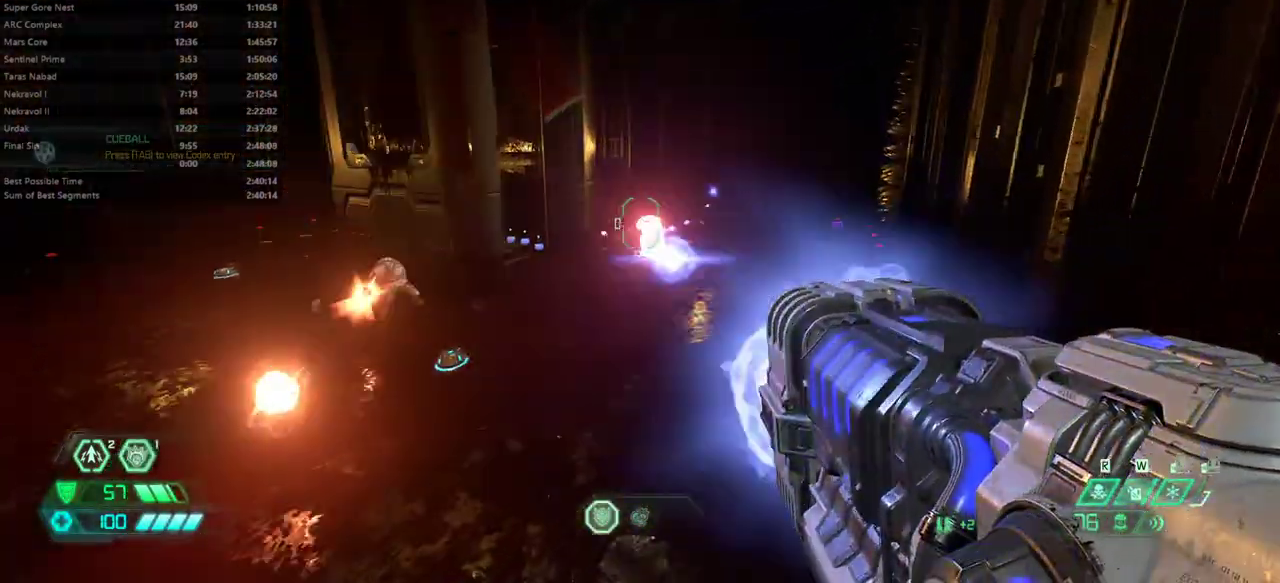
{"keys": ["fw", "r"], "mouse": [], "events": [[467, "mouse_left", "up"]]}
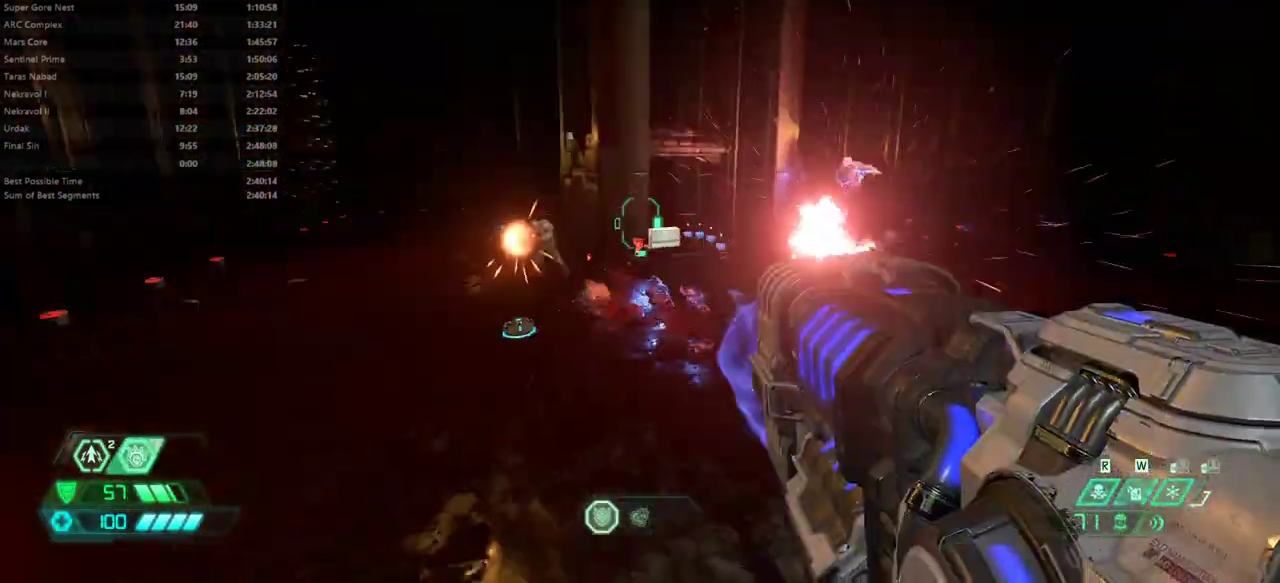
{"keys": ["dash", "fw", "l"], "mouse": ["left"], "events": [[33, "r", "up"], [133, "l", "down"], [133, "mouse_left", "down"], [367, "dash", "down"]]}
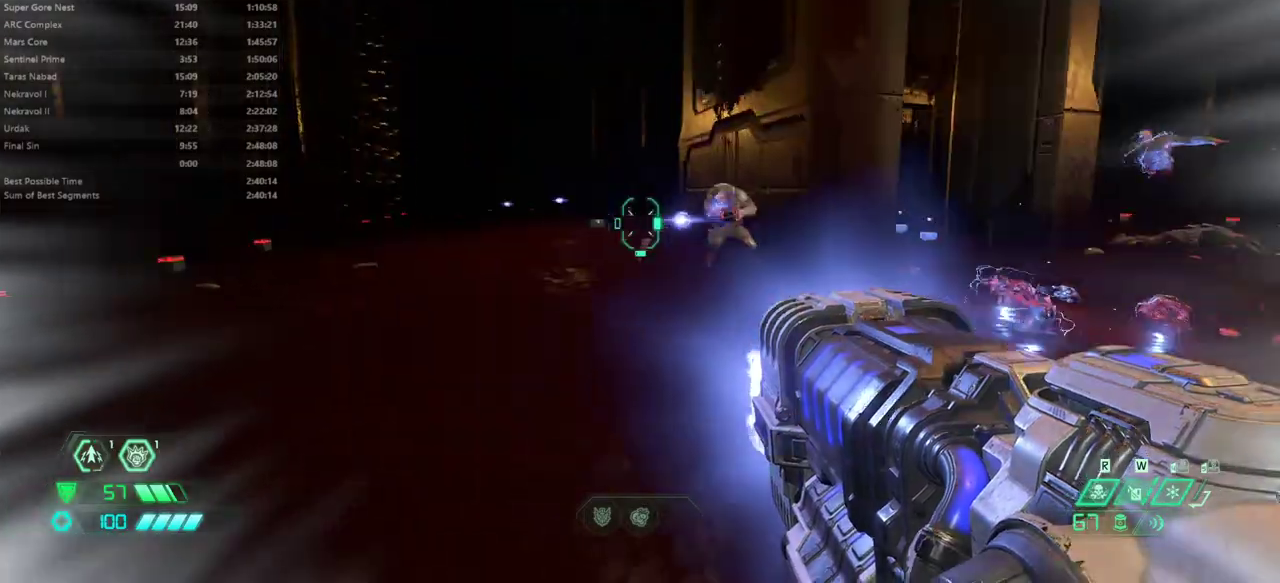
{"keys": ["l"], "mouse": ["left"], "events": [[67, "dash", "up"], [400, "fw", "up"]]}
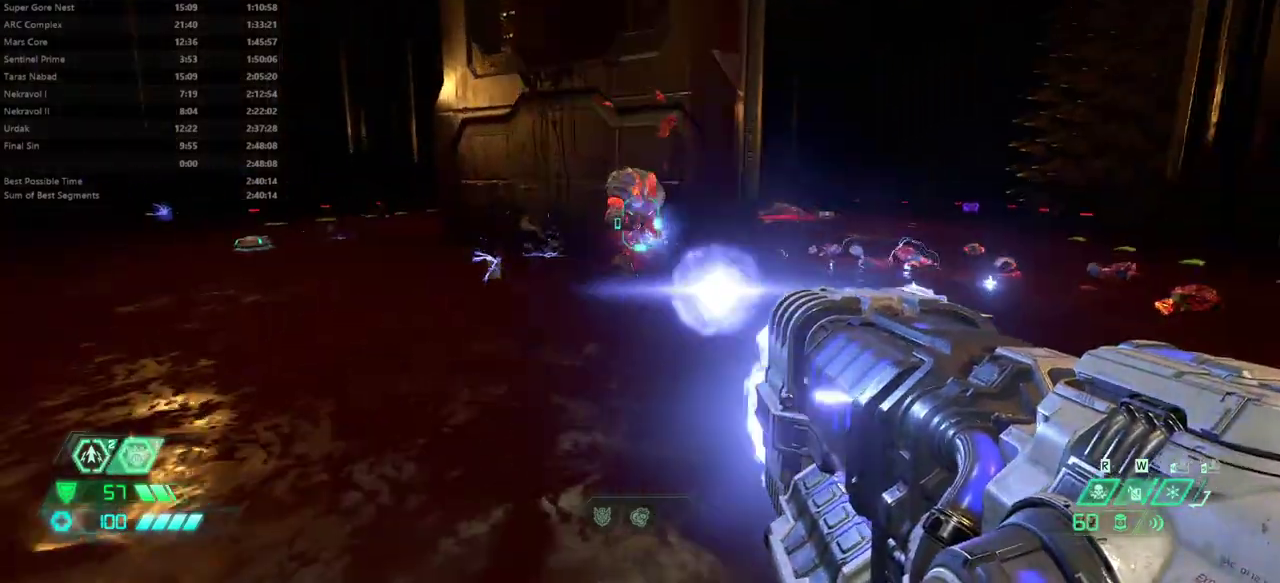
{"keys": ["l"], "mouse": ["left"], "events": [[67, "dash", "down"], [233, "dash", "up"]]}
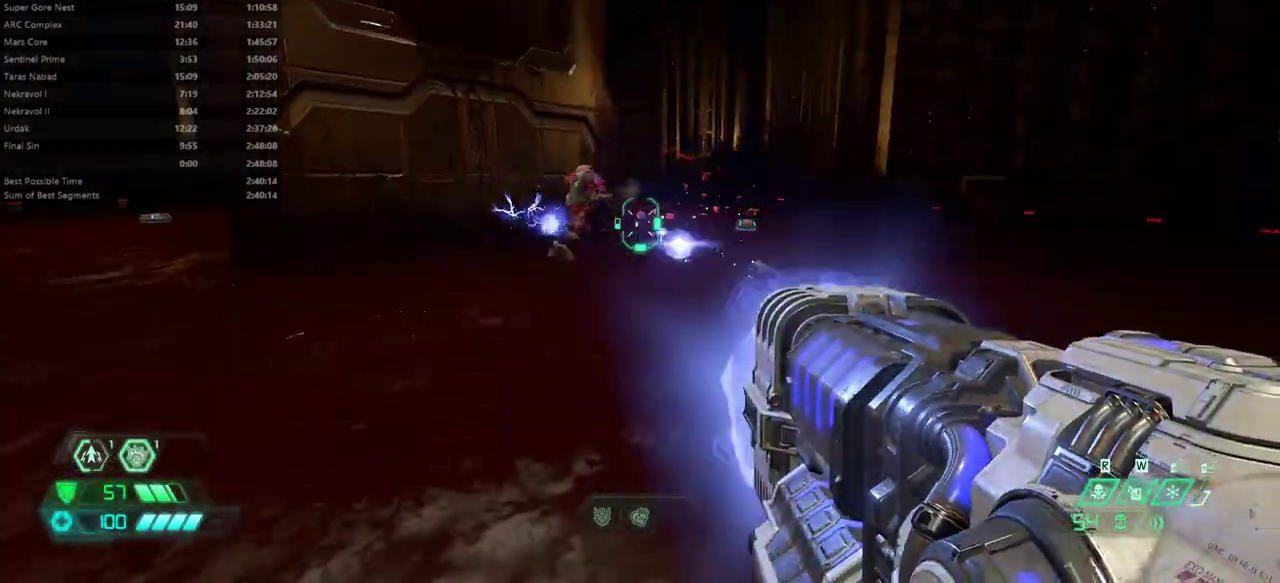
{"keys": ["fw"], "mouse": ["left"], "events": [[133, "fw", "down"], [133, "l", "up"], [200, "r", "down"], [367, "r", "up"]]}
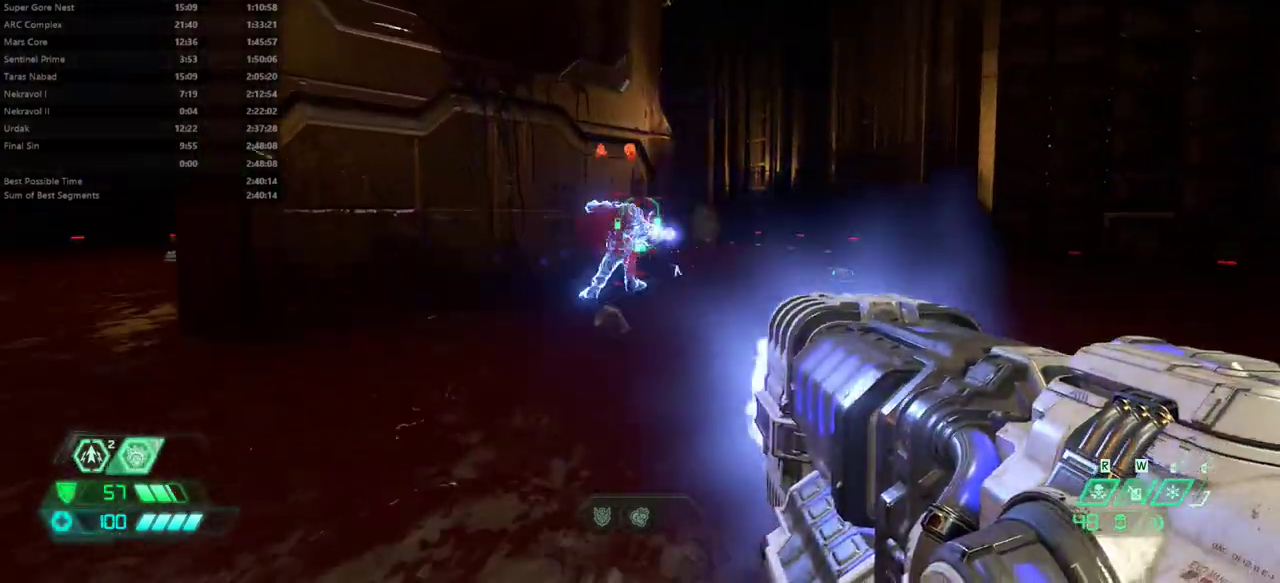
{"keys": ["dash", "fw", "l"], "mouse": [], "events": [[167, "l", "down"], [200, "mouse_left", "up"], [333, "dash", "down"]]}
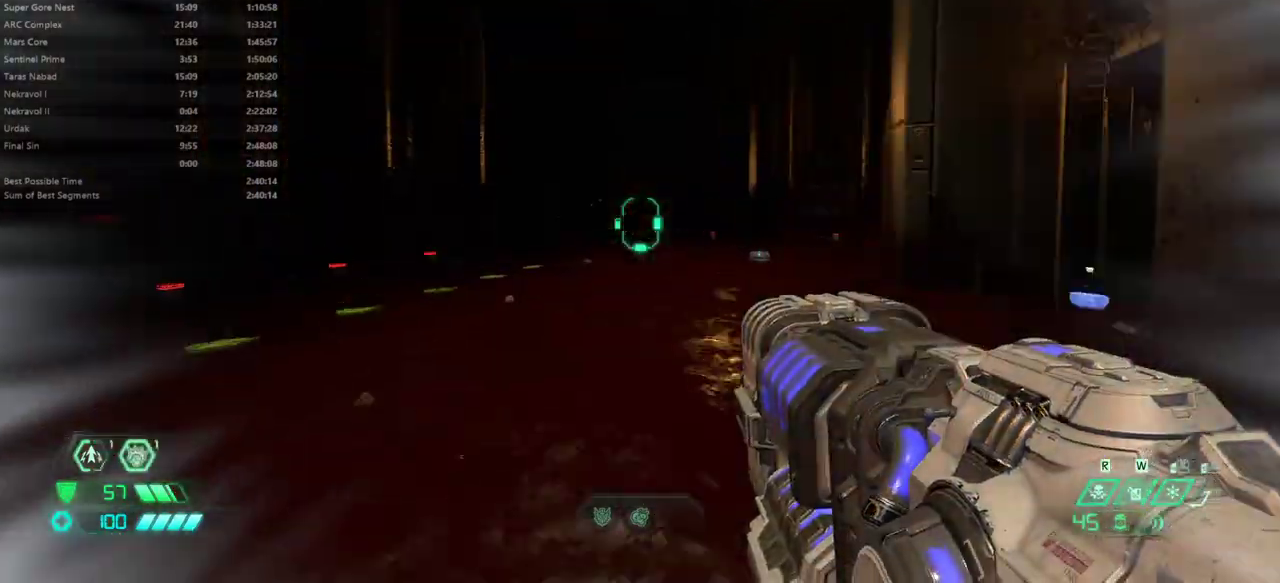
{"keys": ["fw", "l"], "mouse": [], "events": [[33, "dash", "up"], [133, "rl", "down"], [200, "rl", "up"]]}
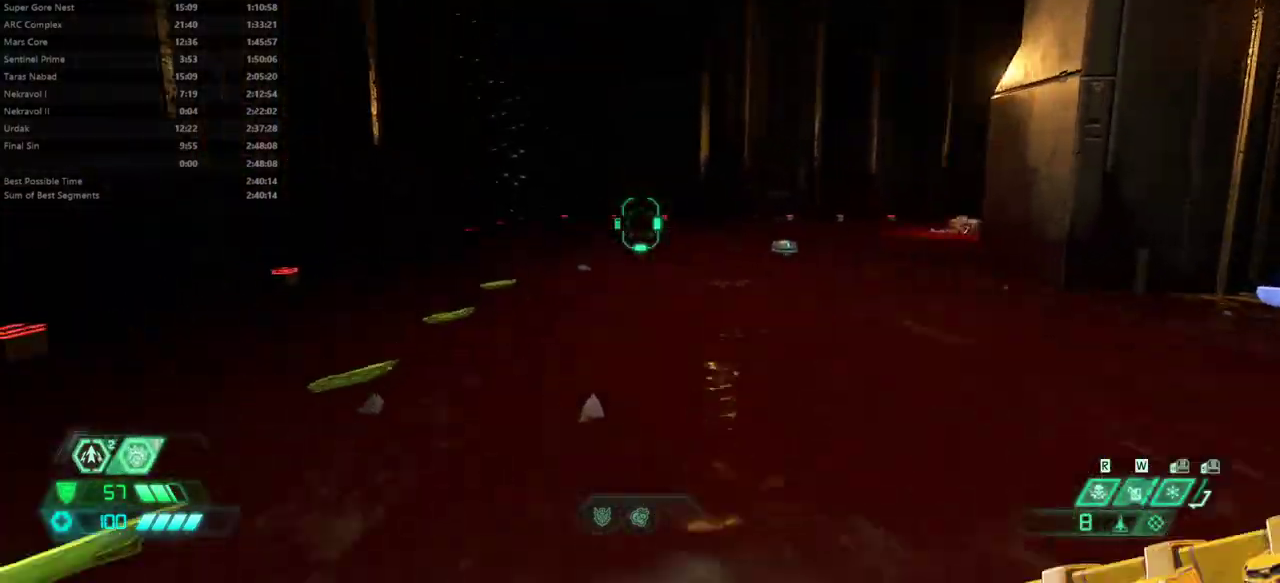
{"keys": ["bw", "l"], "mouse": [], "events": [[200, "dash", "down"], [333, "dash", "up"], [333, "fw", "up"], [467, "bw", "down"]]}